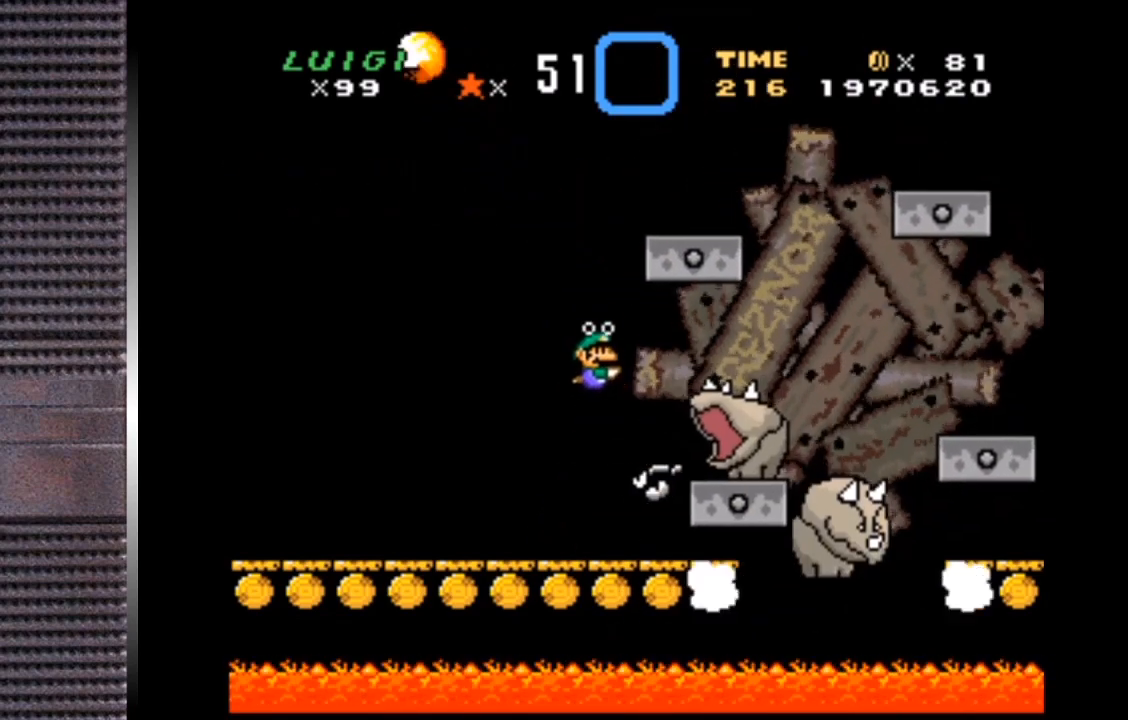
Gameplay with a controller (PlayStation layout); each line is a JSON object with the inputs held at the frame after it. "events" lists button and stick changes between this image and that frame as [ms after this image, input, new state], when the widget could be followed in between. Not read: left_stick.
{"buttons": ["DPAD_LEFT"], "right_stick": "center", "events": [[33, "DPAD_LEFT", "down"], [133, "CROSS", "down"], [200, "DPAD_UP", "down"], [267, "CROSS", "up"], [267, "DPAD_LEFT", "up"], [267, "DPAD_UP", "up"], [367, "DPAD_LEFT", "down"]]}
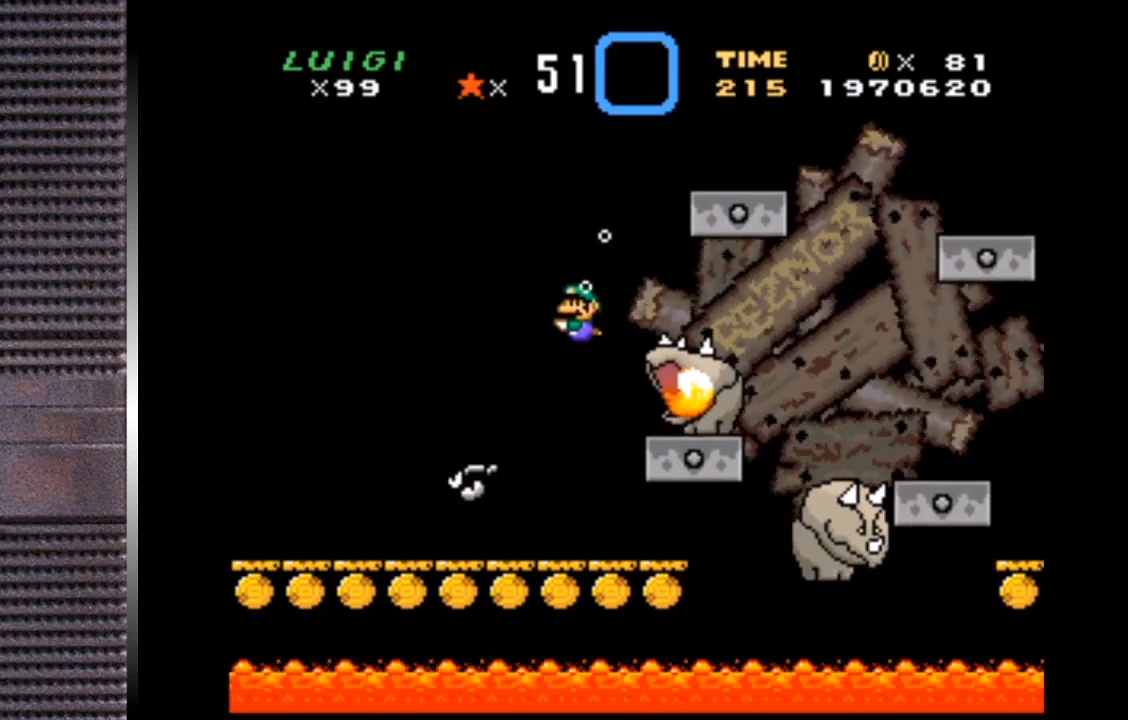
{"buttons": ["DPAD_RIGHT"], "right_stick": "center", "events": [[33, "DPAD_LEFT", "up"], [100, "DPAD_LEFT", "down"], [300, "CROSS", "down"], [300, "DPAD_LEFT", "up"], [300, "DPAD_RIGHT", "down"], [300, "DPAD_UP", "down"], [367, "DPAD_UP", "up"], [433, "CROSS", "up"]]}
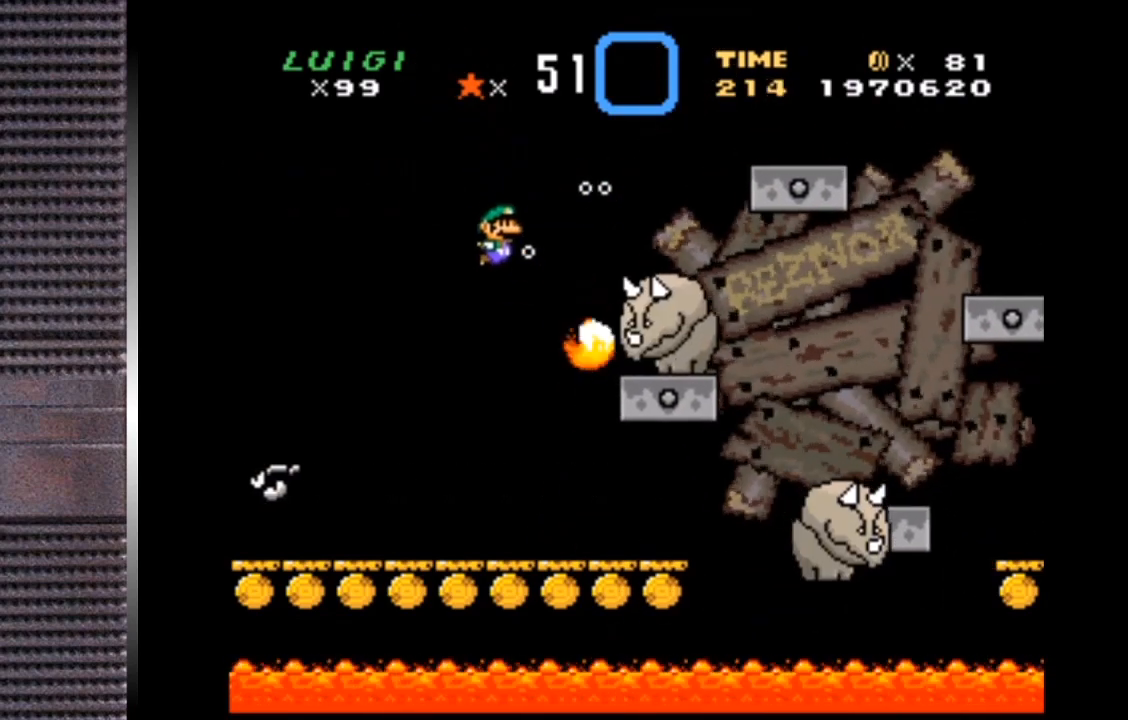
{"buttons": [], "right_stick": "center", "events": [[33, "CROSS", "down"], [133, "CROSS", "up"], [200, "DPAD_LEFT", "down"], [200, "DPAD_RIGHT", "up"], [367, "DPAD_LEFT", "up"]]}
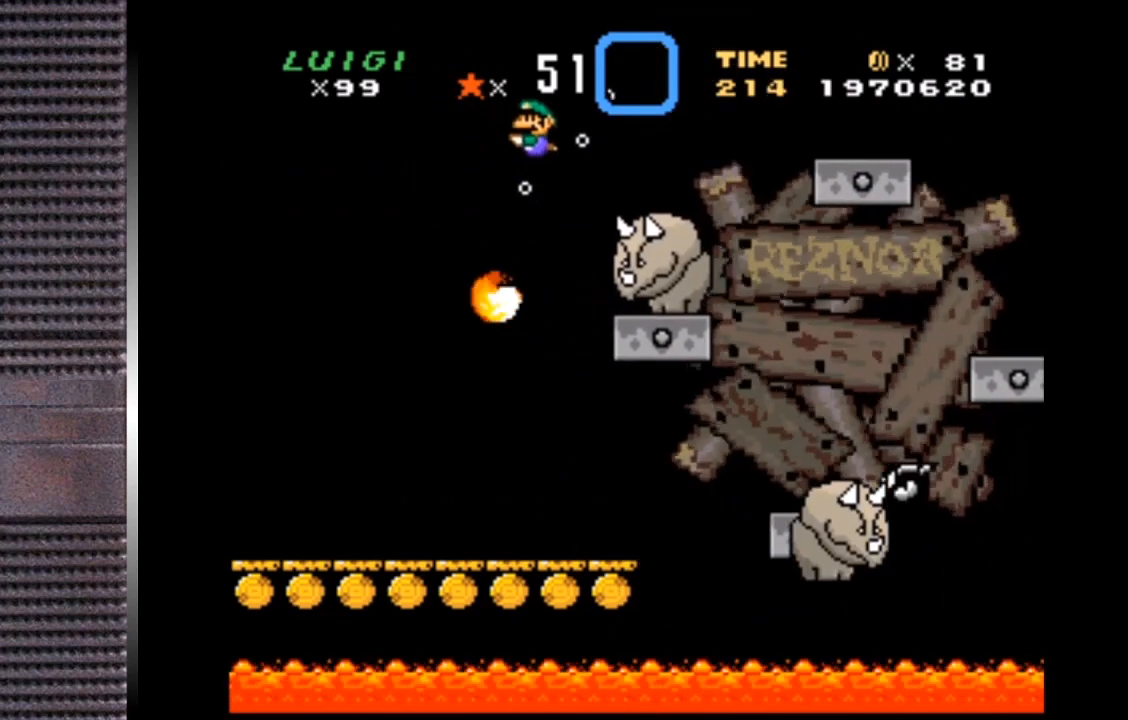
{"buttons": [], "right_stick": "center", "events": [[200, "DPAD_LEFT", "down"], [267, "DPAD_LEFT", "up"], [300, "DPAD_RIGHT", "down"], [467, "DPAD_RIGHT", "up"]]}
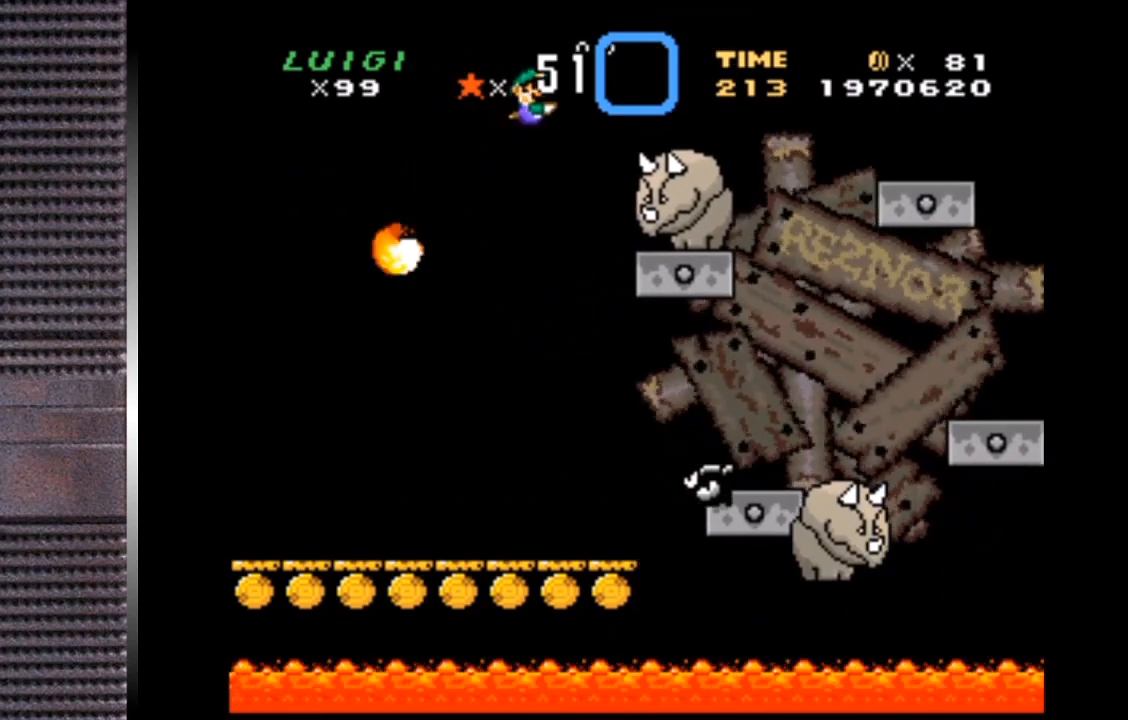
{"buttons": ["DPAD_RIGHT"], "right_stick": "center", "events": [[367, "DPAD_RIGHT", "down"]]}
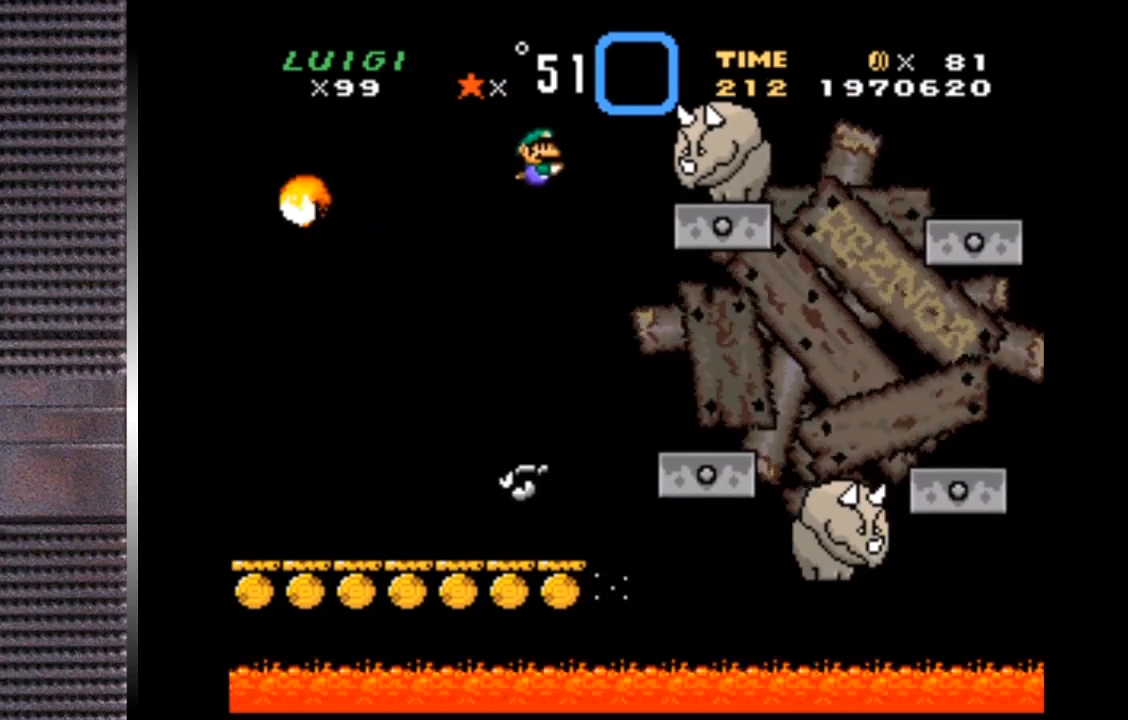
{"buttons": ["DPAD_UP", "DPAD_RIGHT"], "right_stick": "center", "events": [[467, "DPAD_UP", "down"]]}
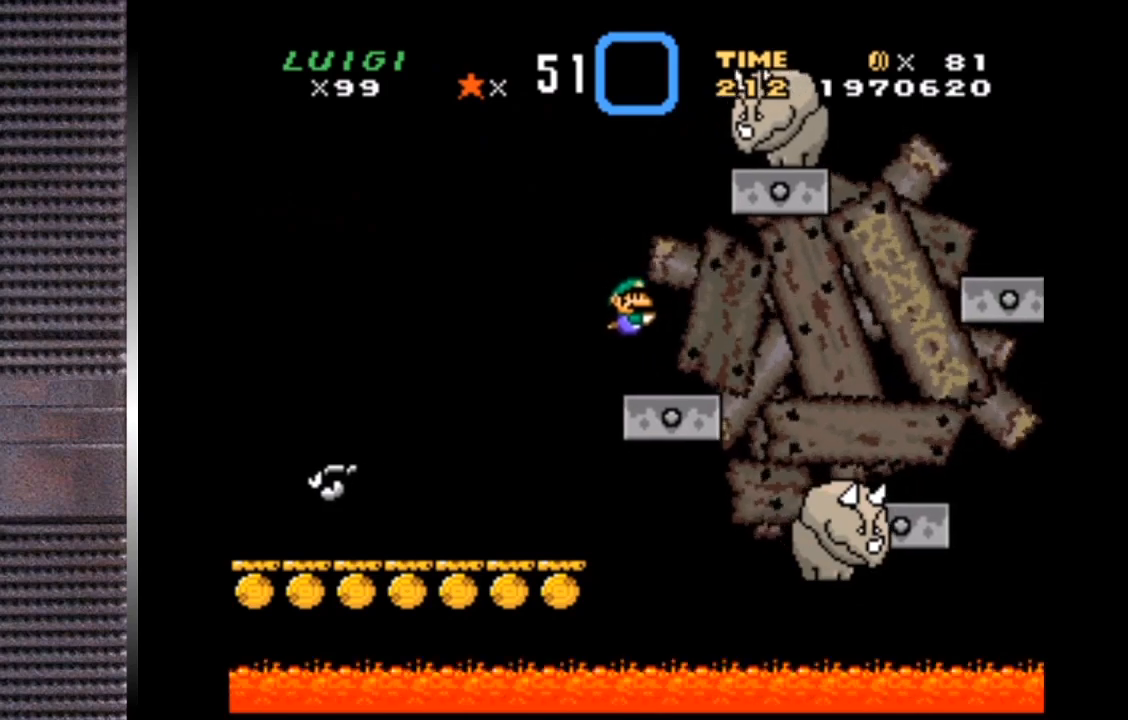
{"buttons": [], "right_stick": "center", "events": [[33, "DPAD_LEFT", "down"], [33, "DPAD_RIGHT", "up"], [33, "DPAD_UP", "up"], [133, "DPAD_LEFT", "up"], [433, "DPAD_RIGHT", "down"], [467, "DPAD_RIGHT", "up"]]}
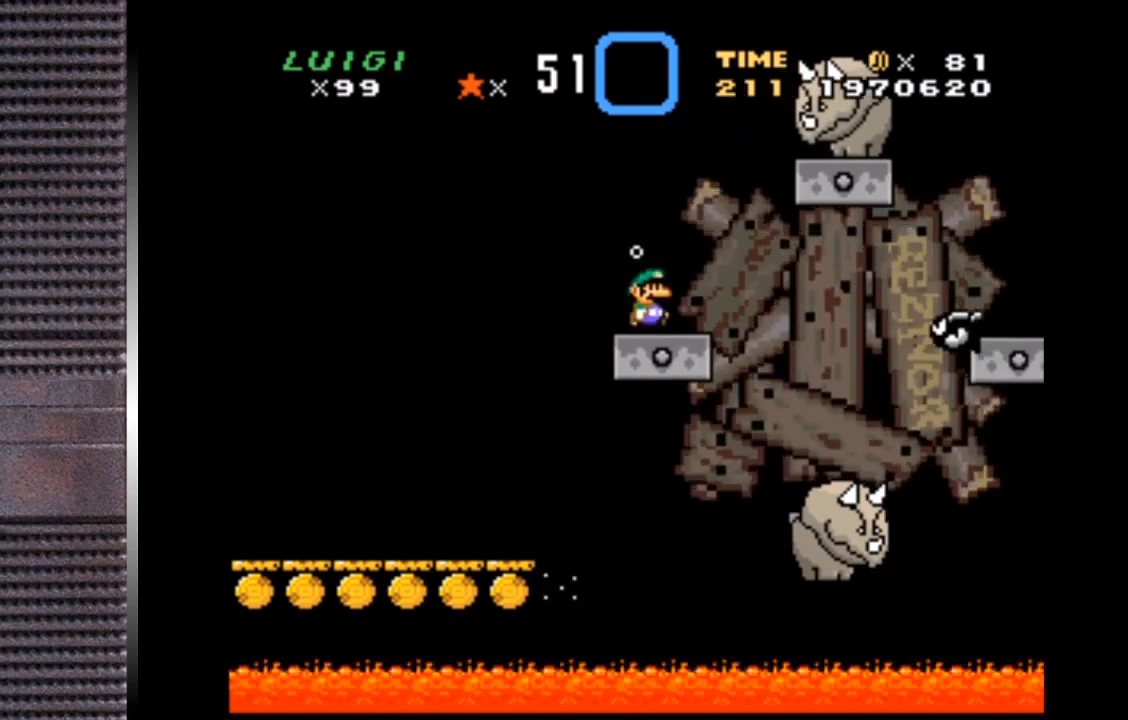
{"buttons": [], "right_stick": "center", "events": [[367, "DPAD_LEFT", "down"], [467, "DPAD_LEFT", "up"]]}
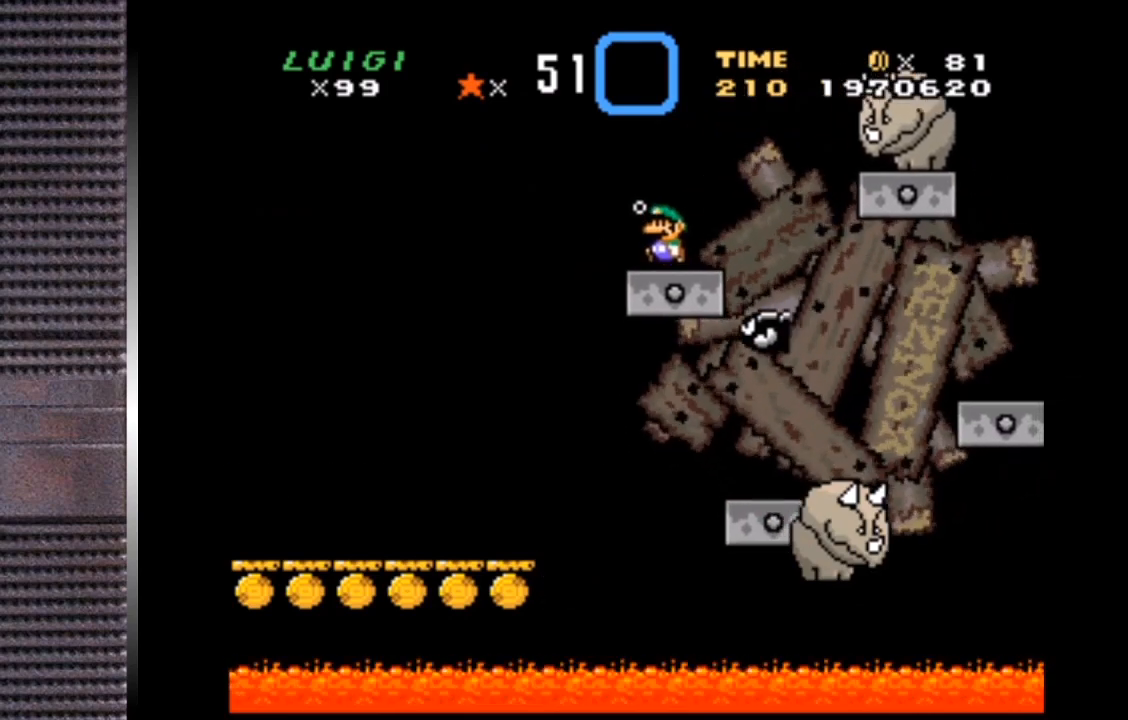
{"buttons": [], "right_stick": "center", "events": []}
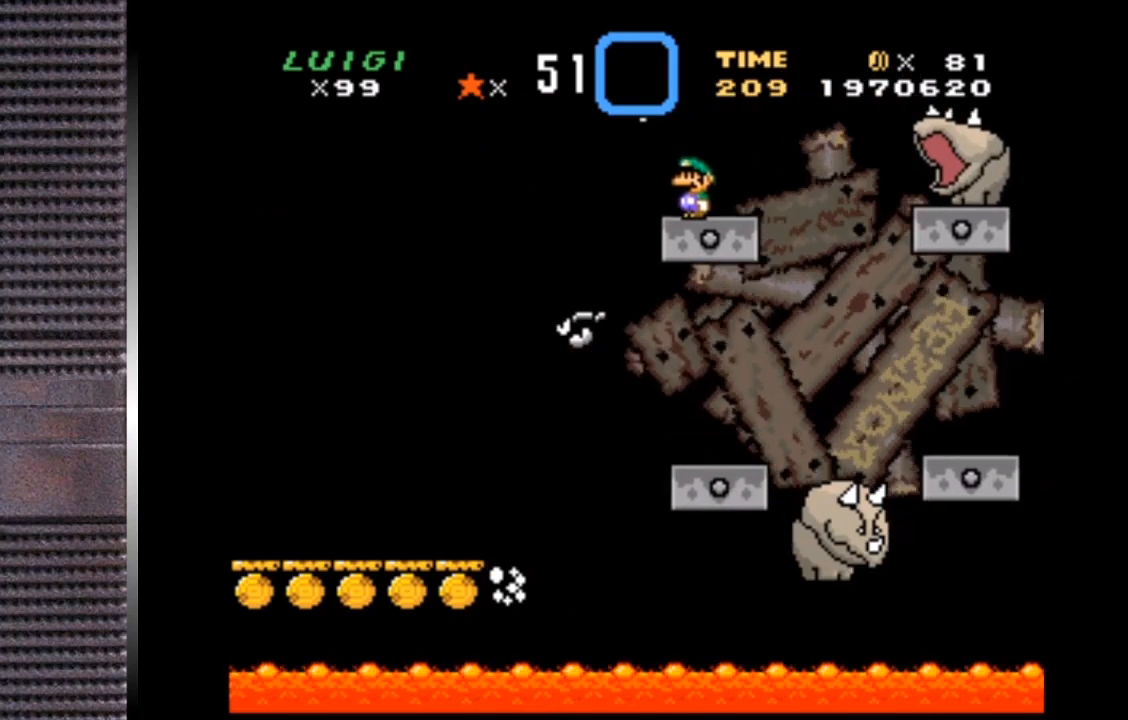
{"buttons": [], "right_stick": "center", "events": []}
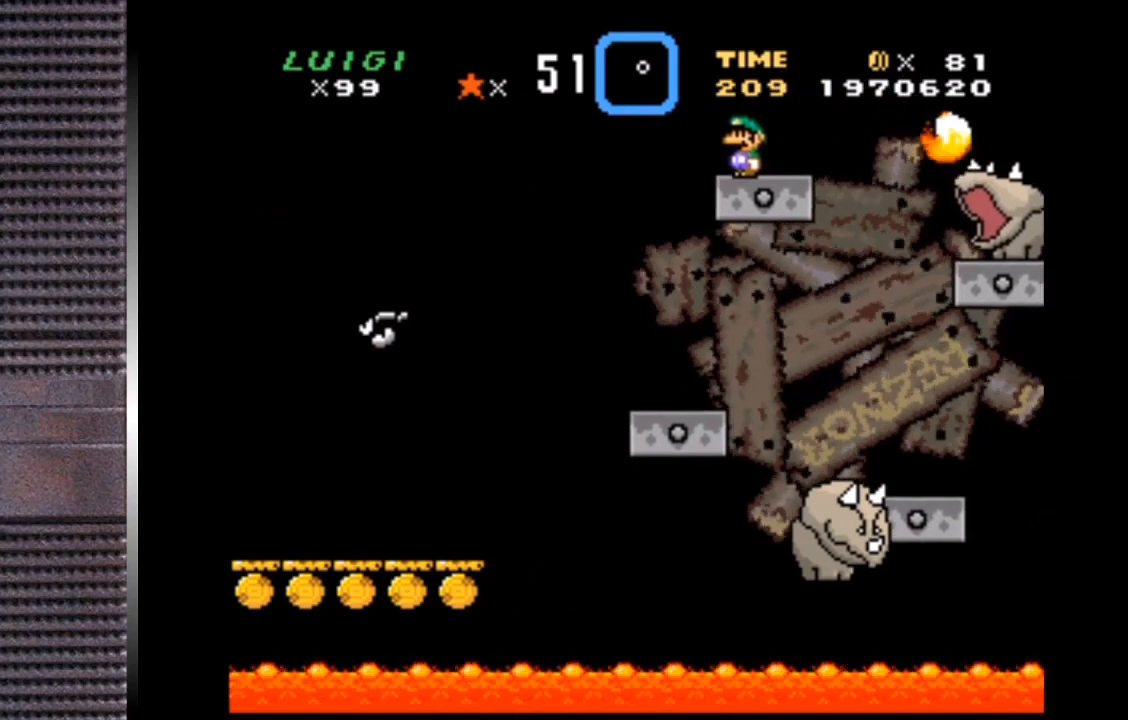
{"buttons": ["DPAD_LEFT"], "right_stick": "center", "events": [[267, "DPAD_LEFT", "down"]]}
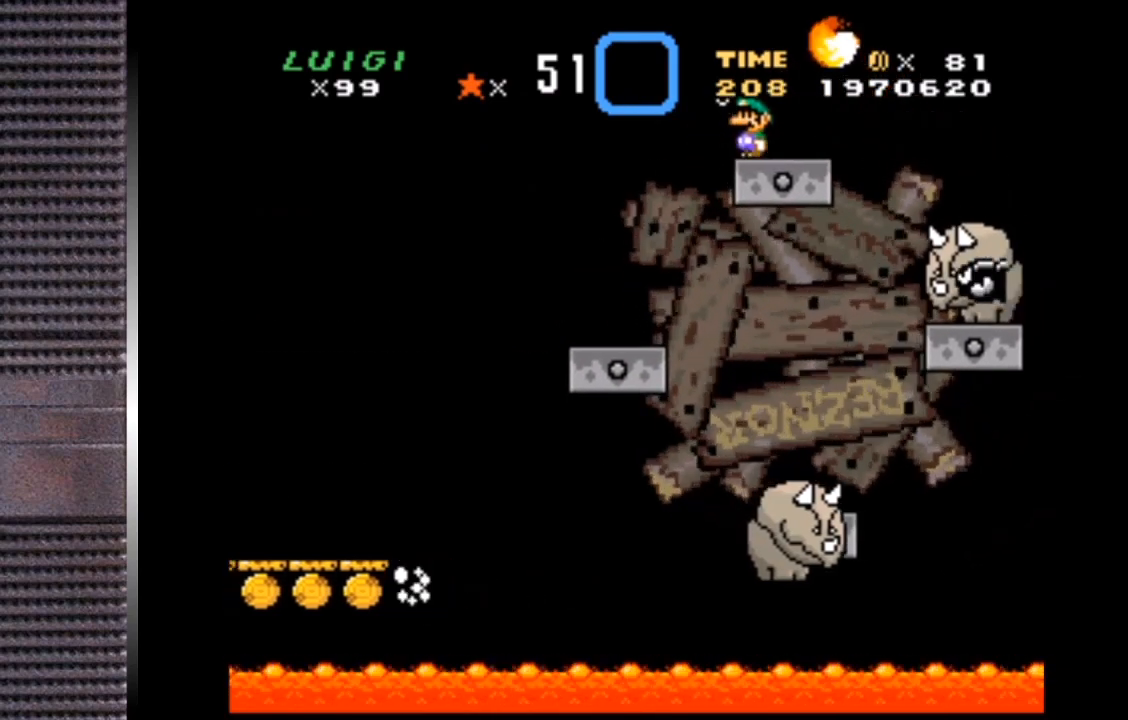
{"buttons": [], "right_stick": "center", "events": [[467, "DPAD_LEFT", "up"]]}
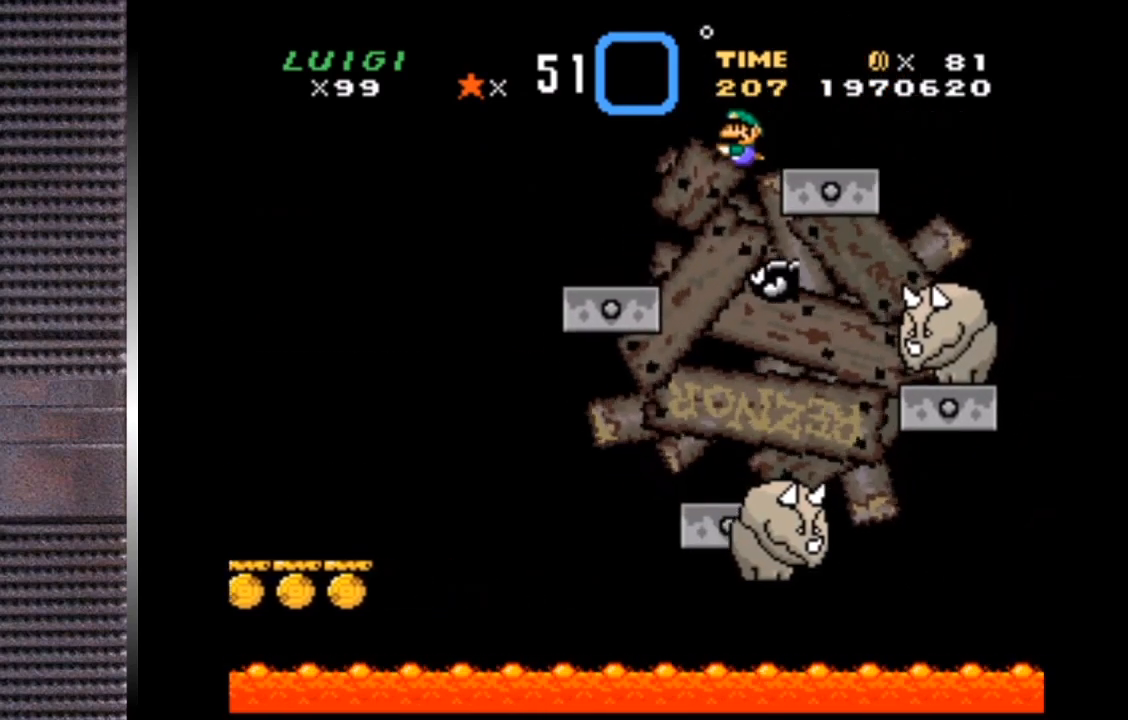
{"buttons": [], "right_stick": "center", "events": [[33, "CROSS", "down"], [33, "DPAD_RIGHT", "down"], [133, "CROSS", "up"], [133, "DPAD_RIGHT", "up"], [300, "DPAD_LEFT", "down"], [400, "DPAD_LEFT", "up"]]}
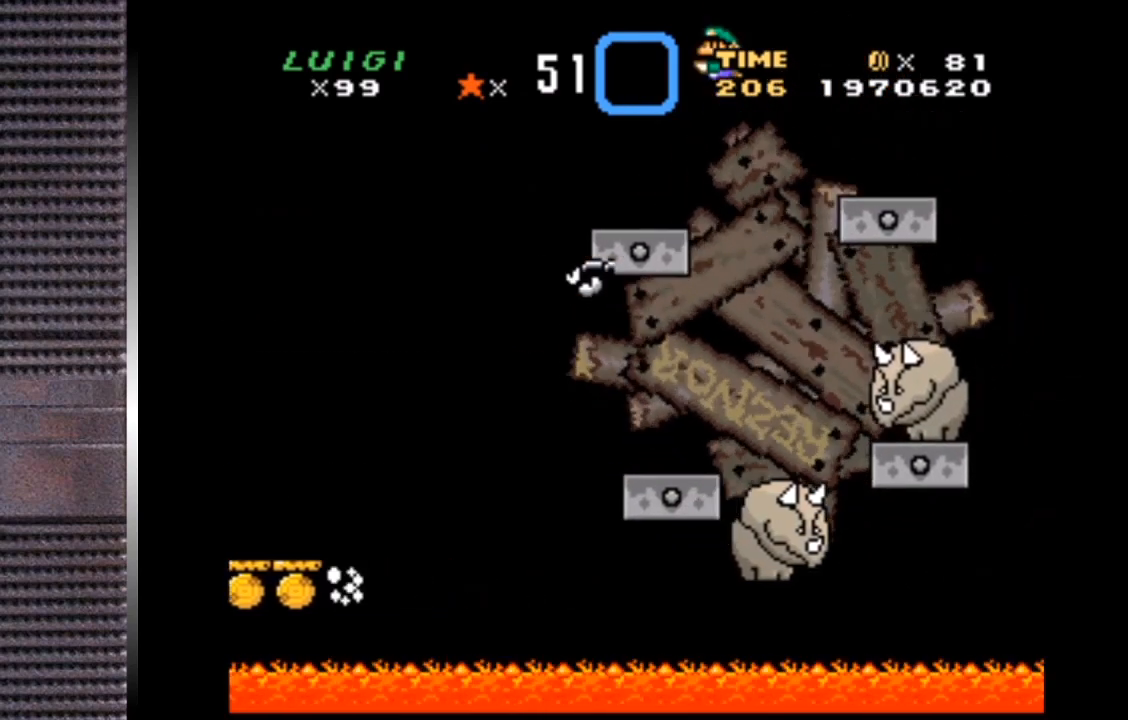
{"buttons": [], "right_stick": "center", "events": [[200, "DPAD_LEFT", "down"], [467, "DPAD_LEFT", "up"]]}
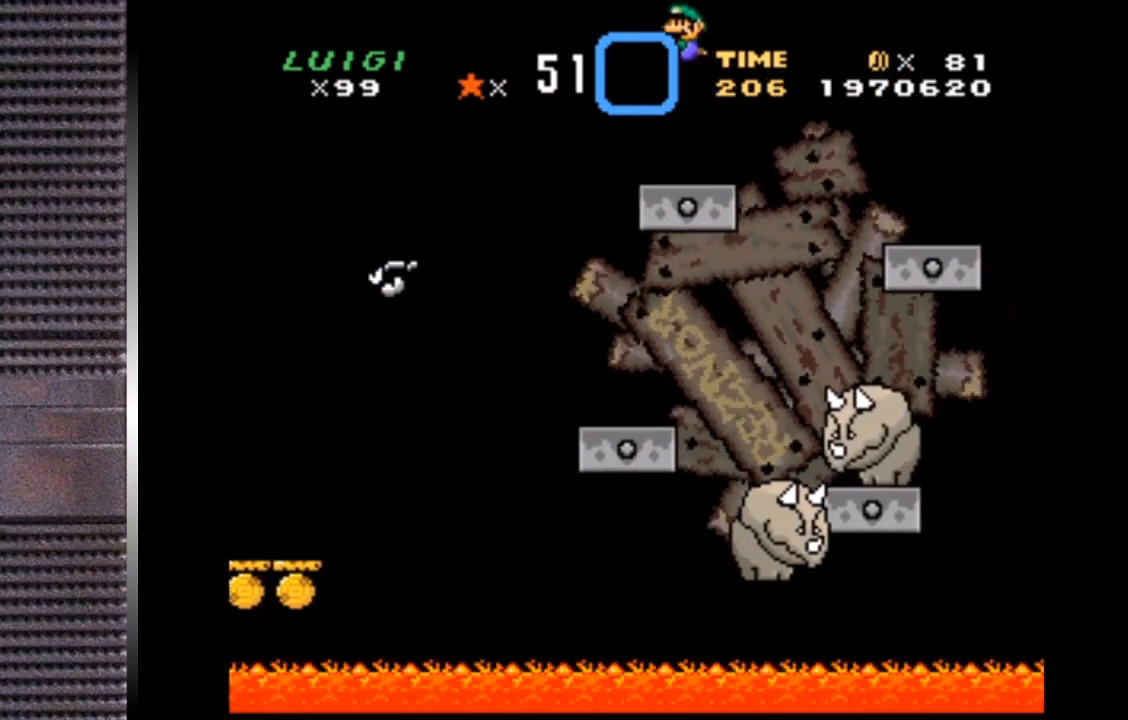
{"buttons": ["CROSS"], "right_stick": "center", "events": [[100, "DPAD_RIGHT", "down"], [367, "DPAD_RIGHT", "up"], [467, "CROSS", "down"]]}
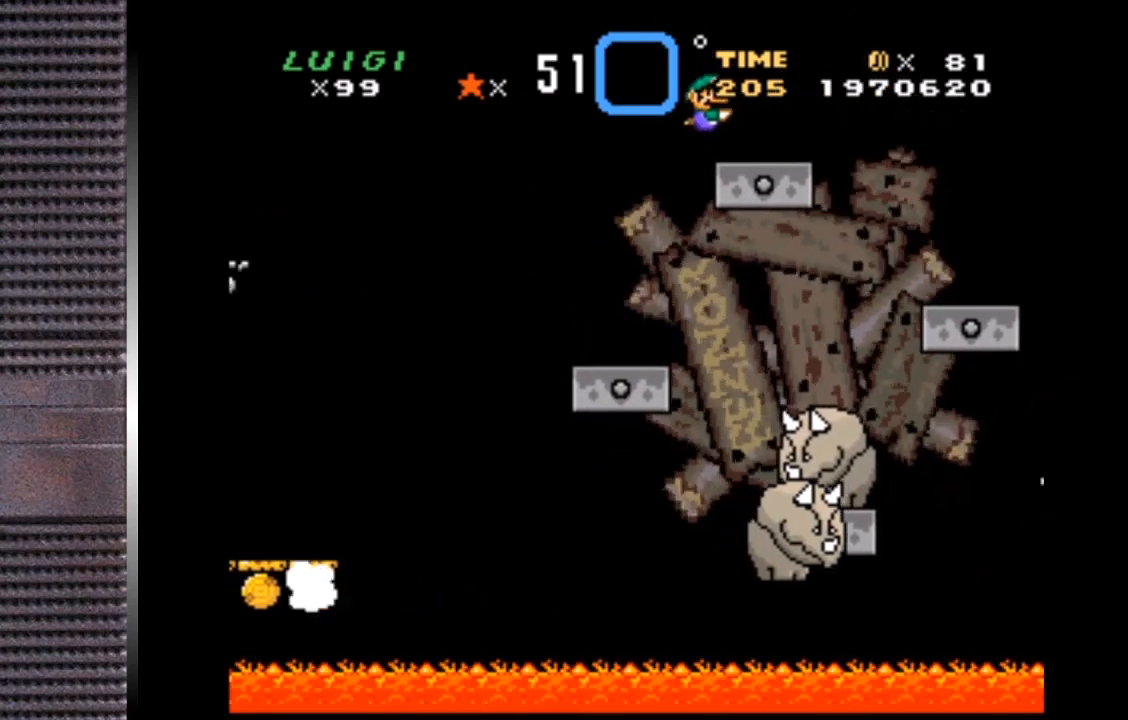
{"buttons": ["DPAD_RIGHT"], "right_stick": "center", "events": [[33, "DPAD_RIGHT", "down"], [100, "CROSS", "up"], [133, "DPAD_RIGHT", "up"], [267, "DPAD_LEFT", "down"], [367, "DPAD_LEFT", "up"], [467, "DPAD_RIGHT", "down"]]}
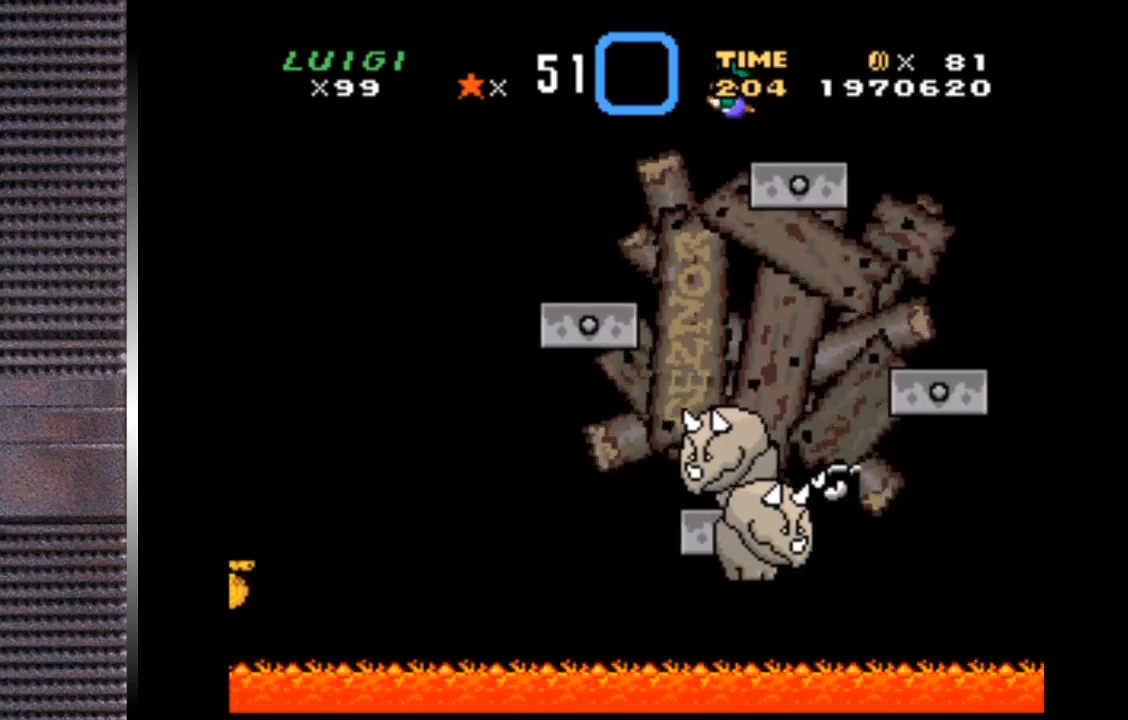
{"buttons": [], "right_stick": "center", "events": [[100, "DPAD_RIGHT", "up"], [200, "DPAD_RIGHT", "down"], [267, "DPAD_RIGHT", "up"], [367, "DPAD_LEFT", "down"], [467, "DPAD_LEFT", "up"]]}
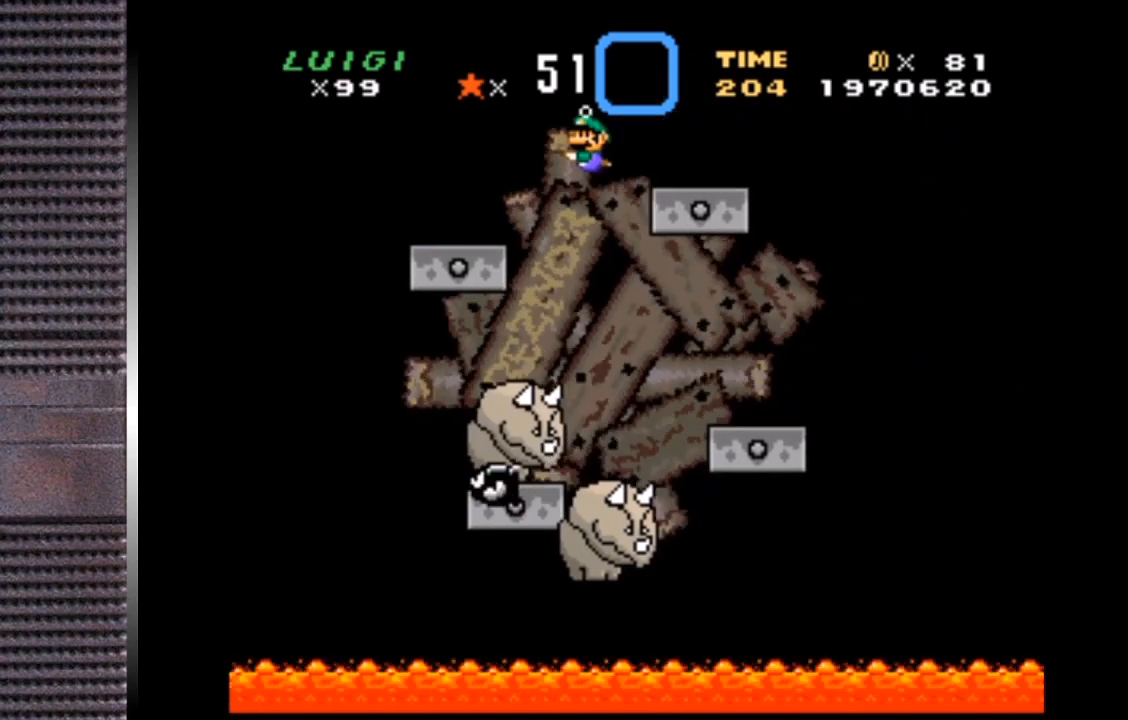
{"buttons": [], "right_stick": "center", "events": [[33, "CROSS", "down"], [33, "DPAD_RIGHT", "down"], [100, "CROSS", "up"], [200, "DPAD_RIGHT", "up"], [300, "DPAD_RIGHT", "down"], [433, "DPAD_RIGHT", "up"]]}
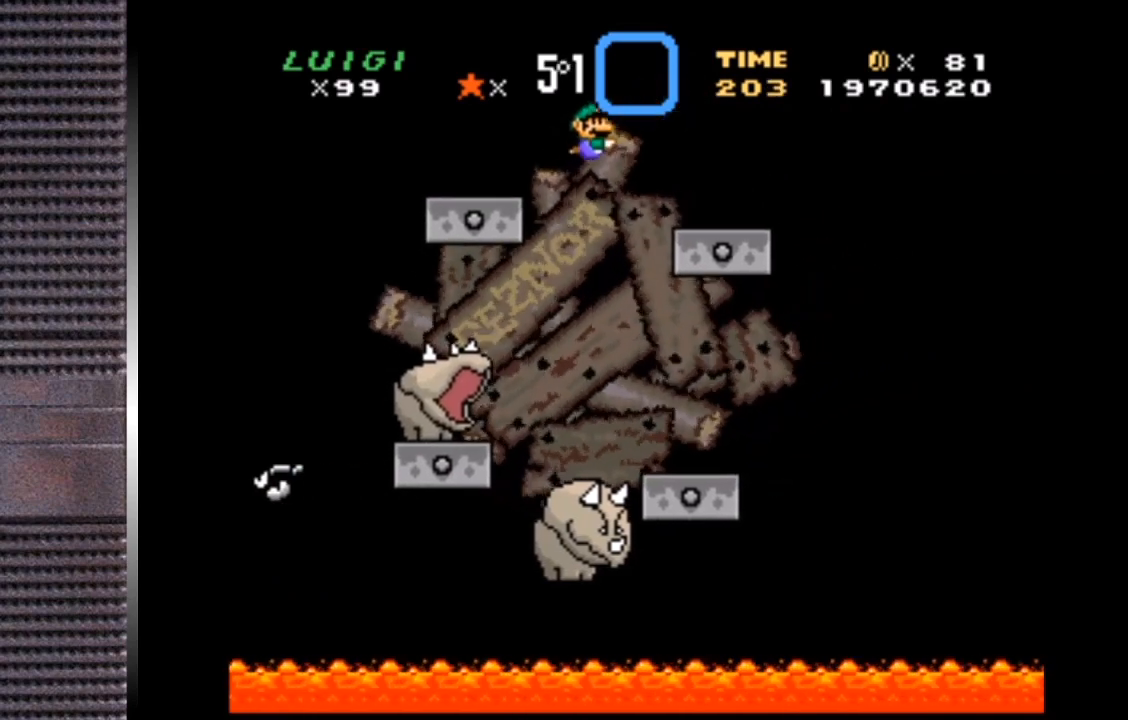
{"buttons": ["DPAD_LEFT"], "right_stick": "center", "events": [[33, "DPAD_LEFT", "down"], [133, "CROSS", "down"], [267, "CROSS", "up"], [267, "DPAD_LEFT", "up"], [300, "DPAD_RIGHT", "down"], [467, "DPAD_LEFT", "down"], [467, "DPAD_RIGHT", "up"]]}
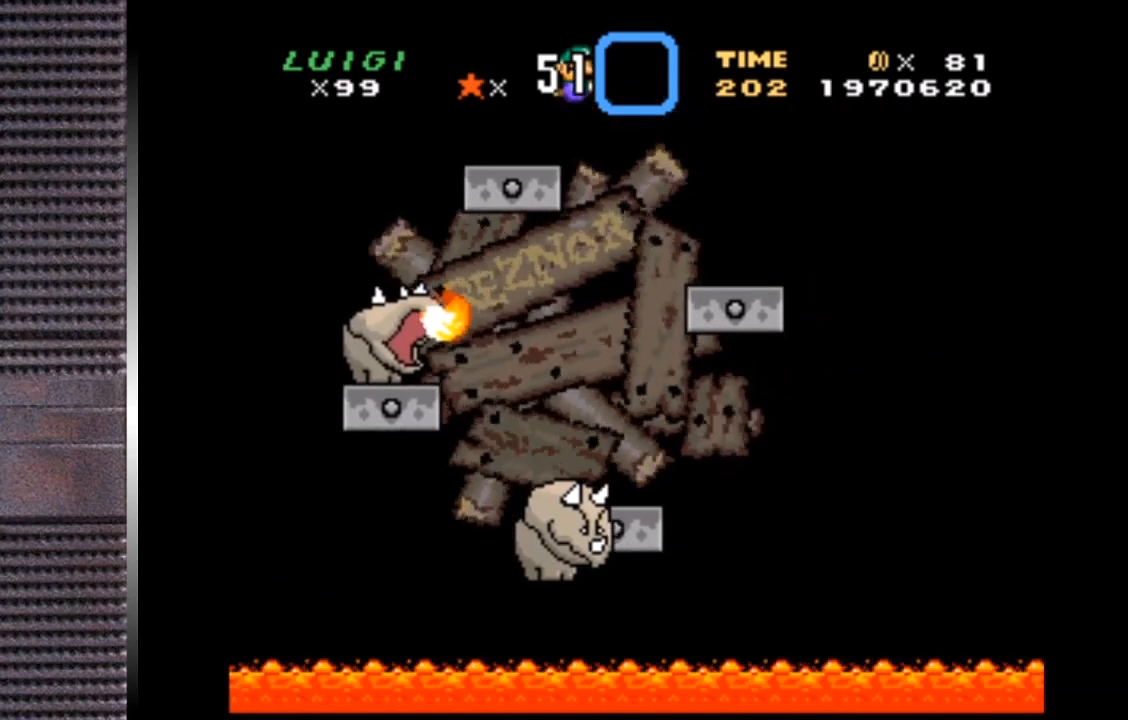
{"buttons": [], "right_stick": "center", "events": [[133, "DPAD_LEFT", "up"]]}
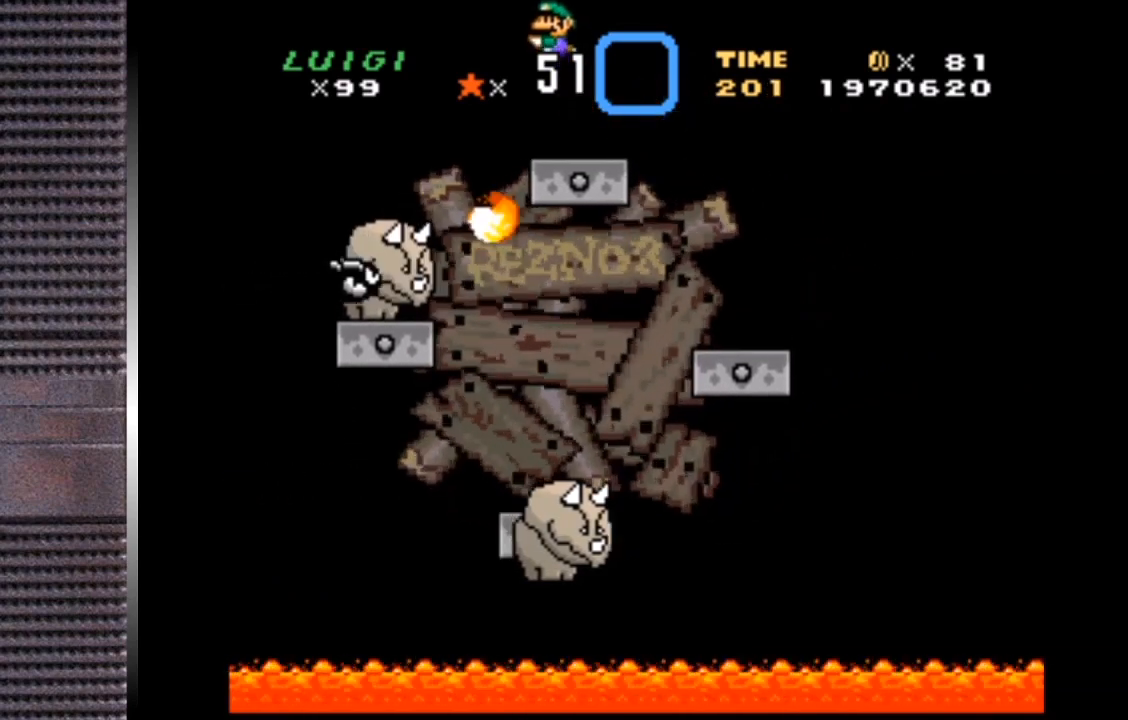
{"buttons": ["DPAD_RIGHT"], "right_stick": "center", "events": [[100, "DPAD_RIGHT", "down"], [200, "CROSS", "down"], [267, "CROSS", "up"], [267, "DPAD_LEFT", "down"], [267, "DPAD_RIGHT", "up"], [267, "DPAD_UP", "down"], [367, "CROSS", "down"], [367, "DPAD_LEFT", "up"], [367, "DPAD_RIGHT", "down"], [433, "DPAD_UP", "up"], [500, "CROSS", "up"]]}
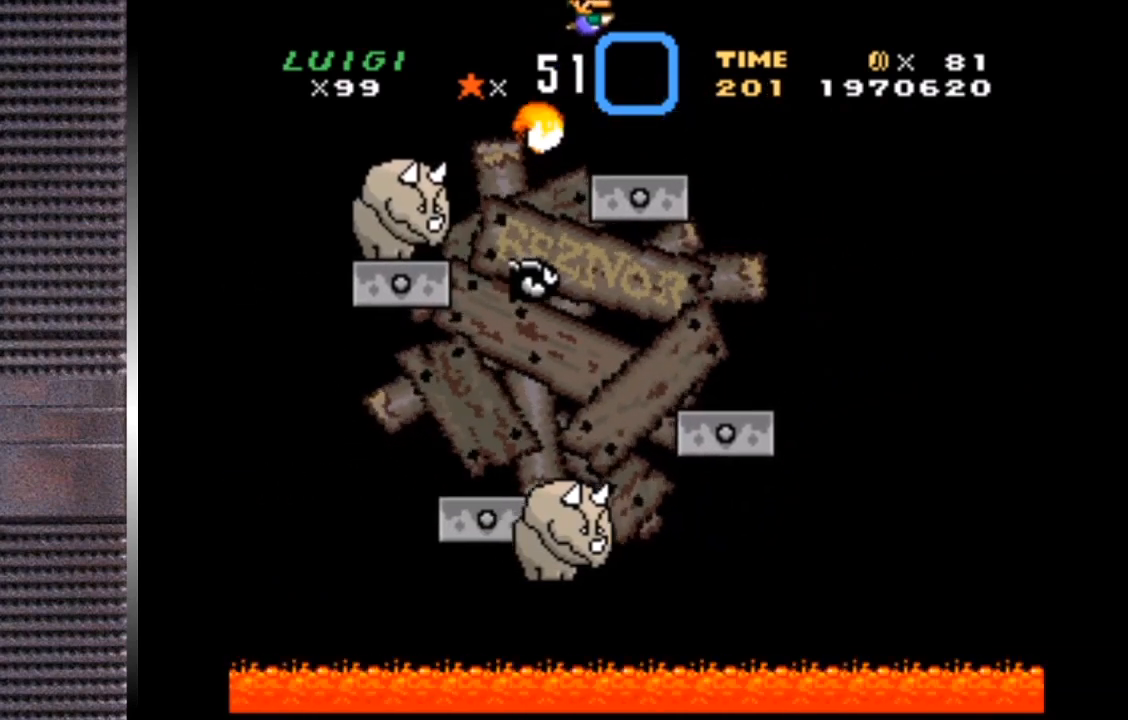
{"buttons": ["DPAD_LEFT"], "right_stick": "center", "events": [[133, "CROSS", "down"], [167, "CROSS", "up"], [433, "DPAD_LEFT", "down"], [433, "DPAD_RIGHT", "up"]]}
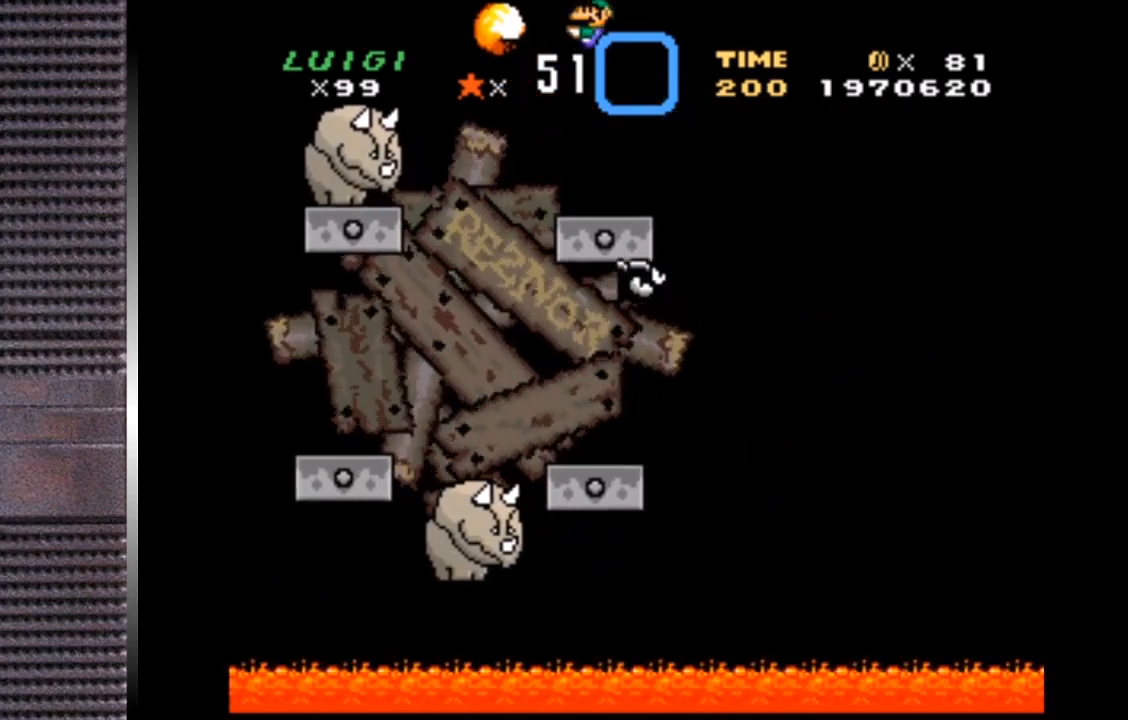
{"buttons": [], "right_stick": "center", "events": [[100, "DPAD_LEFT", "up"]]}
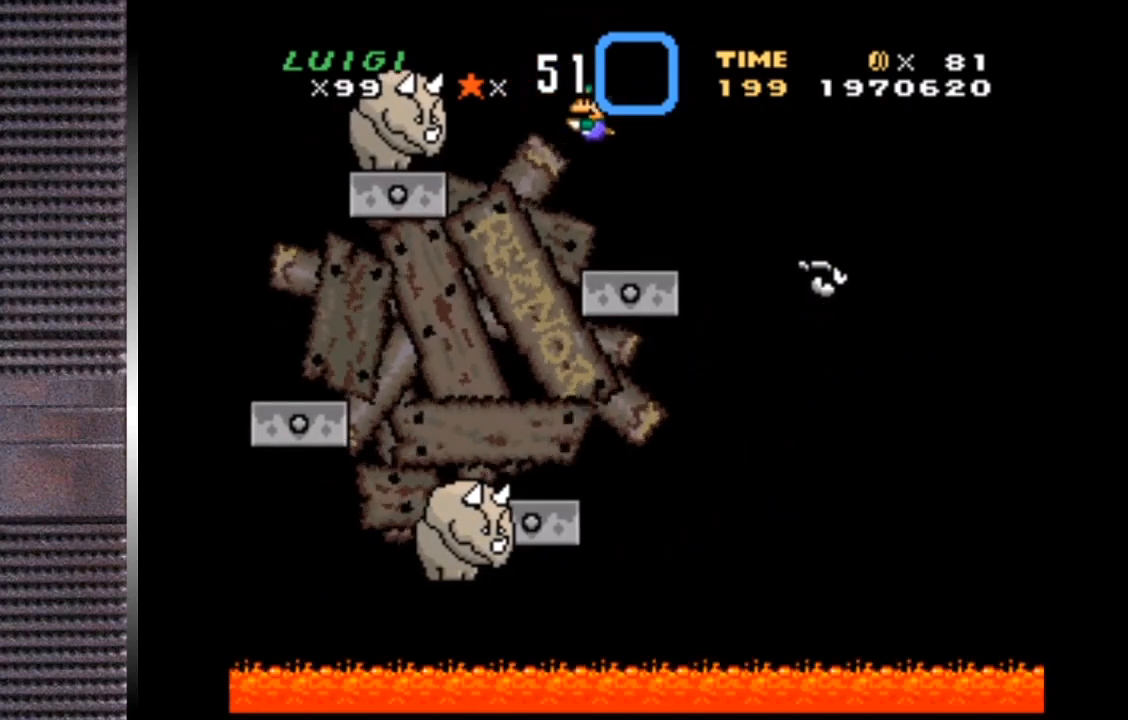
{"buttons": ["CROSS"], "right_stick": "center", "events": [[33, "DPAD_LEFT", "down"], [367, "DPAD_LEFT", "up"], [467, "CROSS", "down"]]}
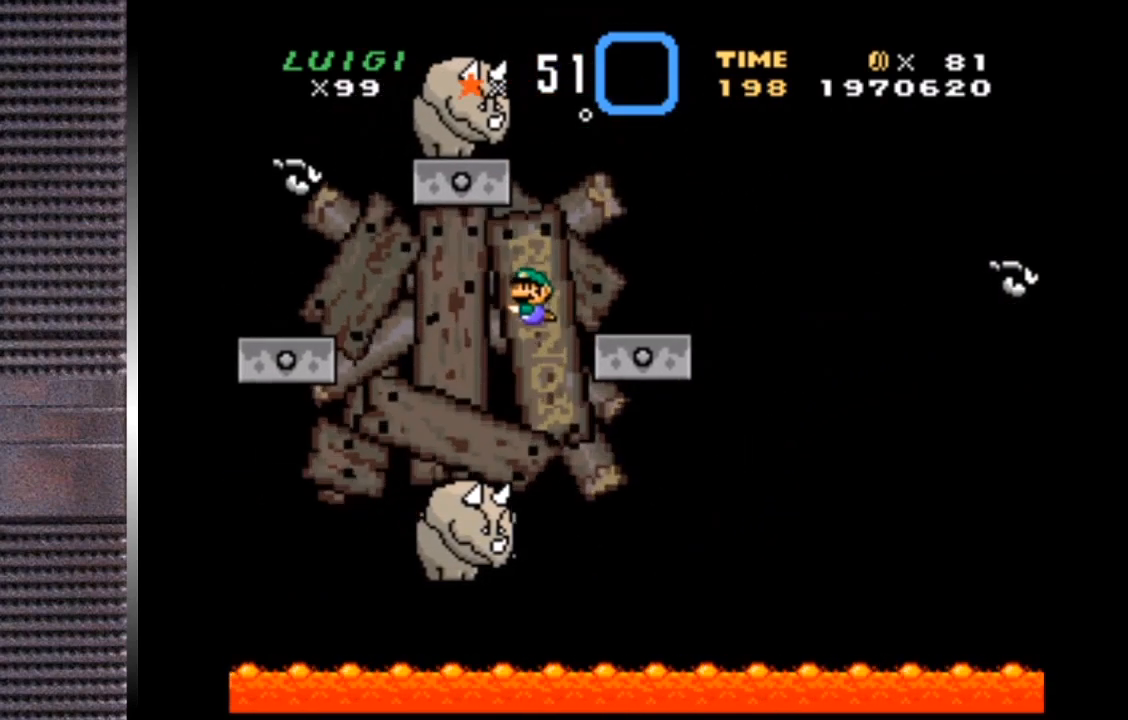
{"buttons": [], "right_stick": "center", "events": [[100, "CROSS", "up"], [100, "DPAD_RIGHT", "down"], [133, "CROSS", "down"], [433, "CROSS", "up"], [467, "DPAD_RIGHT", "up"]]}
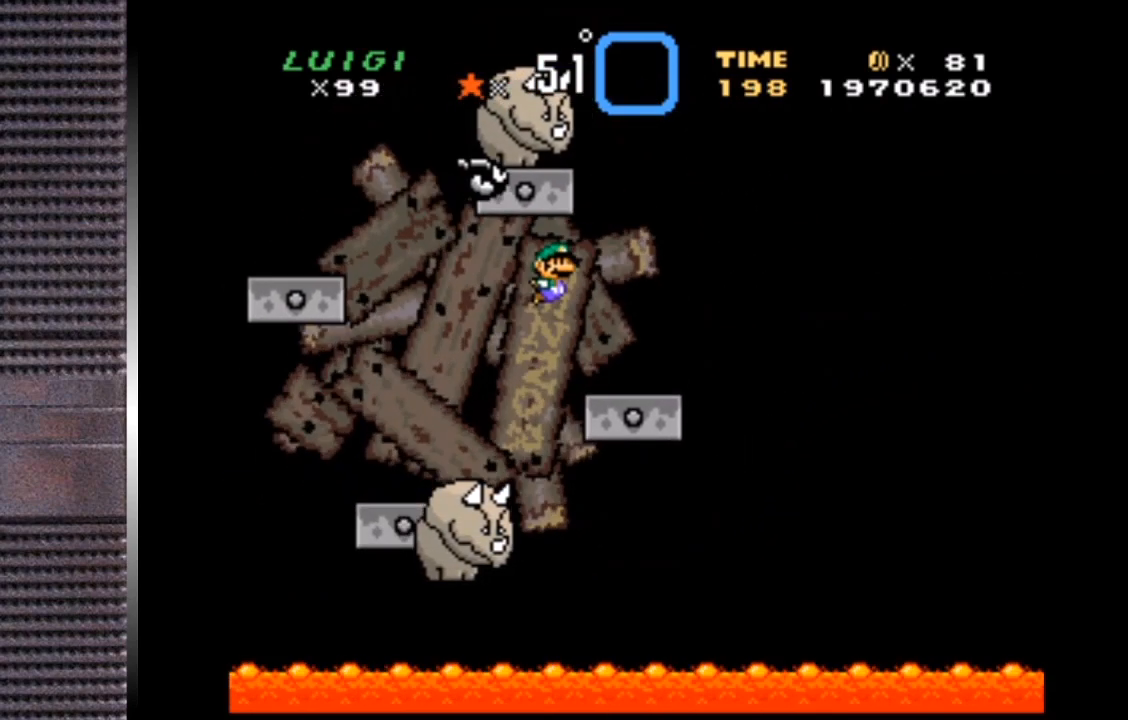
{"buttons": [], "right_stick": "center", "events": [[100, "DPAD_LEFT", "down"], [133, "CROSS", "down"], [200, "CROSS", "up"], [267, "DPAD_LEFT", "up"]]}
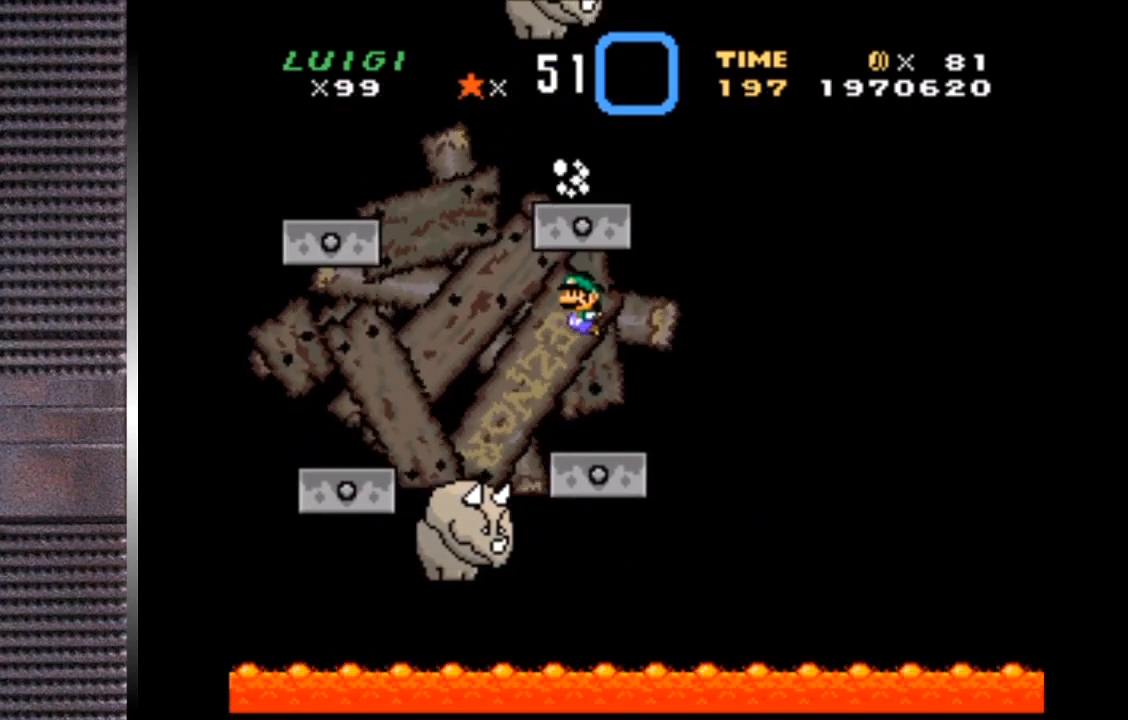
{"buttons": ["DPAD_LEFT"], "right_stick": "center", "events": [[33, "DPAD_RIGHT", "down"], [200, "DPAD_LEFT", "down"], [200, "DPAD_RIGHT", "up"], [367, "DPAD_LEFT", "up"], [467, "DPAD_LEFT", "down"]]}
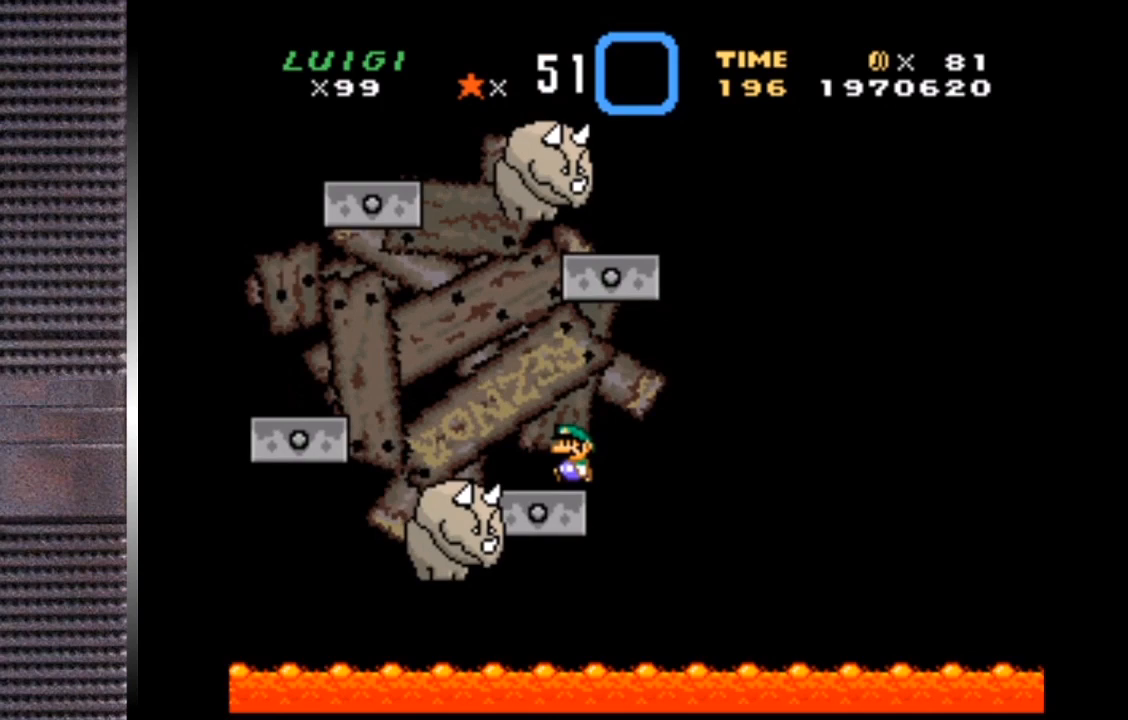
{"buttons": [], "right_stick": "center", "events": [[133, "DPAD_LEFT", "up"]]}
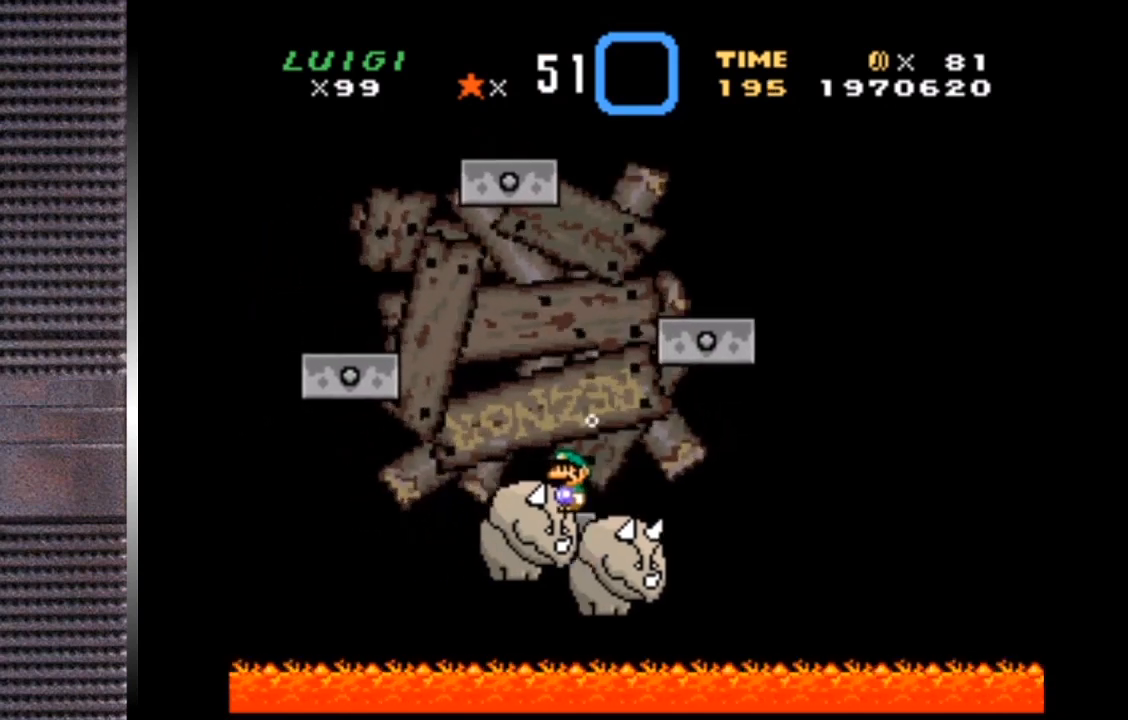
{"buttons": [], "right_stick": "center", "events": []}
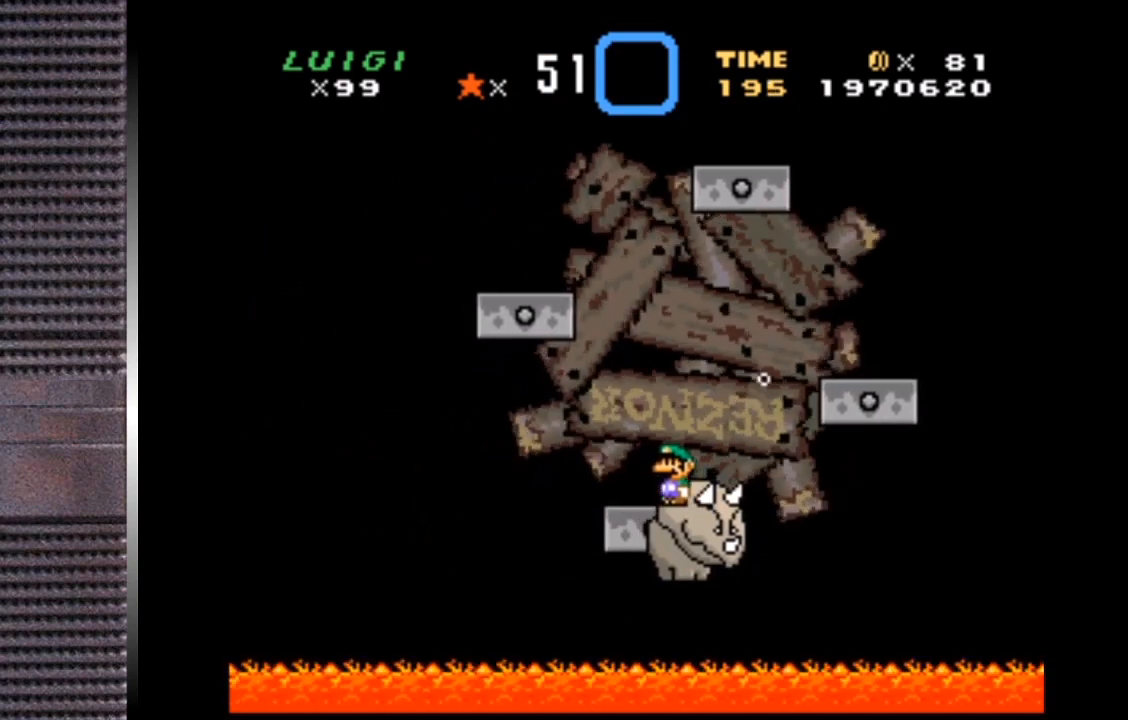
{"buttons": [], "right_stick": "center", "events": [[267, "DPAD_LEFT", "down"], [367, "DPAD_LEFT", "up"]]}